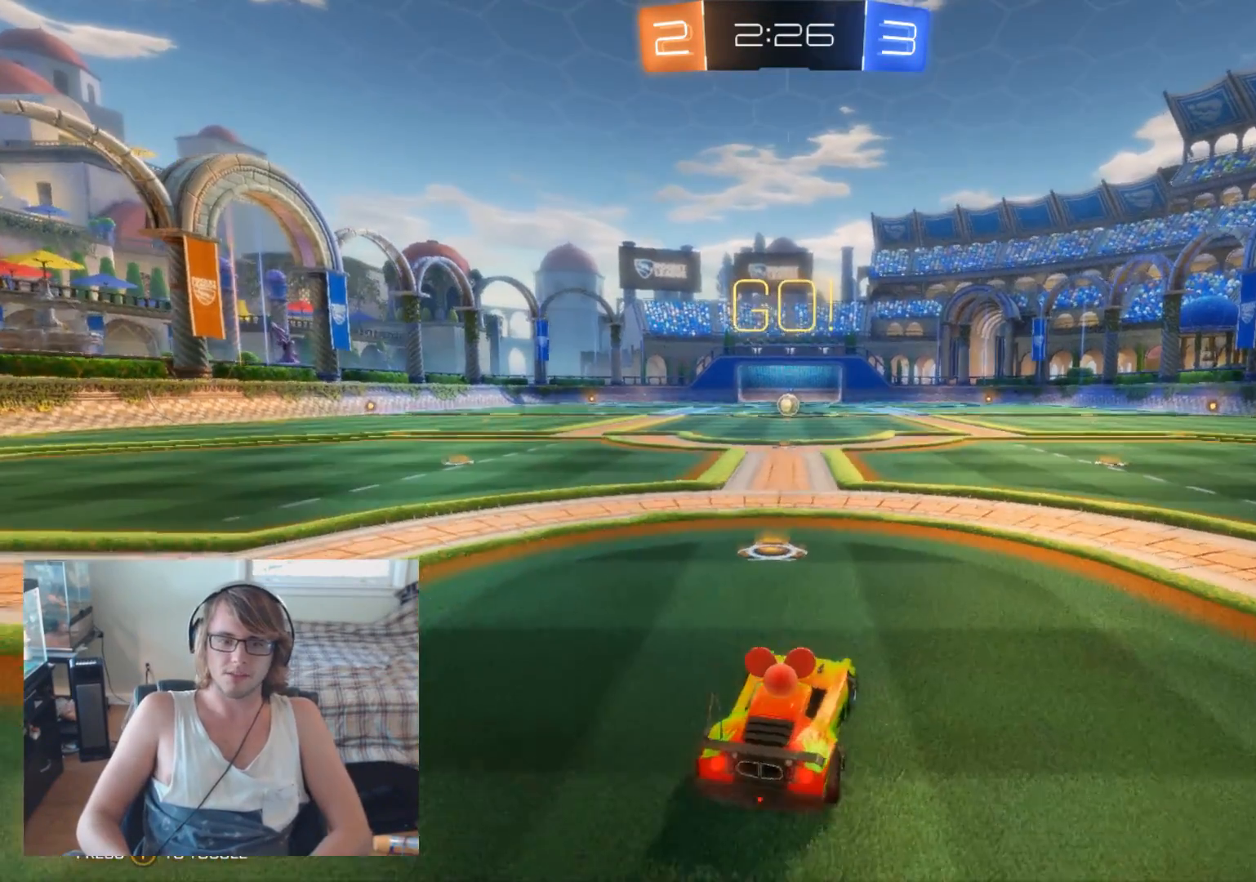
Gameplay with a controller (Xbox layout); each line is a JSON object with the inputs held at the frame after it. "events" lists button and stick changes between this image and that frame as [ms after this image, input, new state], when the widget could be followed in between.
{"buttons": ["R2"], "left_stick": "center", "right_stick": "center", "events": [[33, "left_stick", "left"], [267, "left_stick", "center"]]}
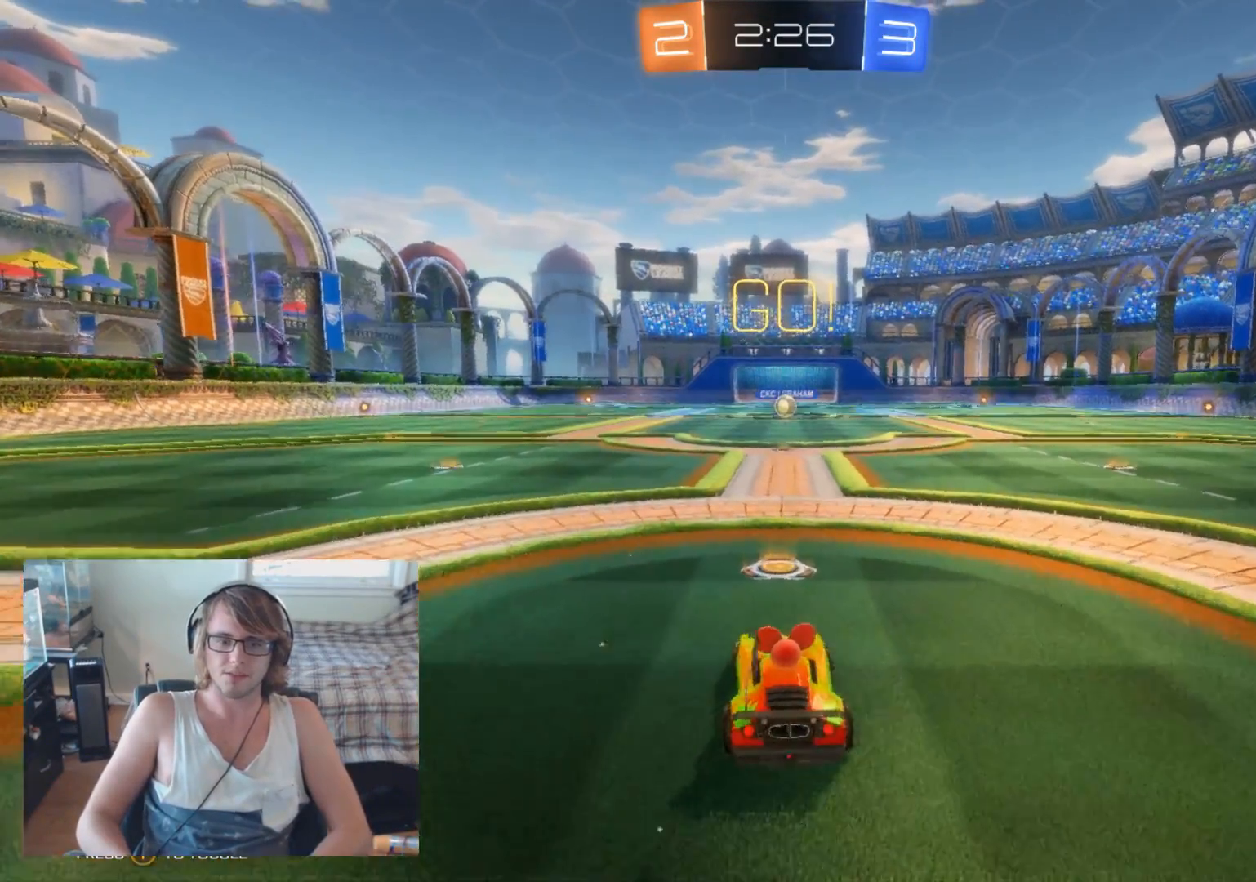
{"buttons": ["L2"], "left_stick": "center", "right_stick": "center", "events": [[133, "R2", "up"], [200, "L2", "down"]]}
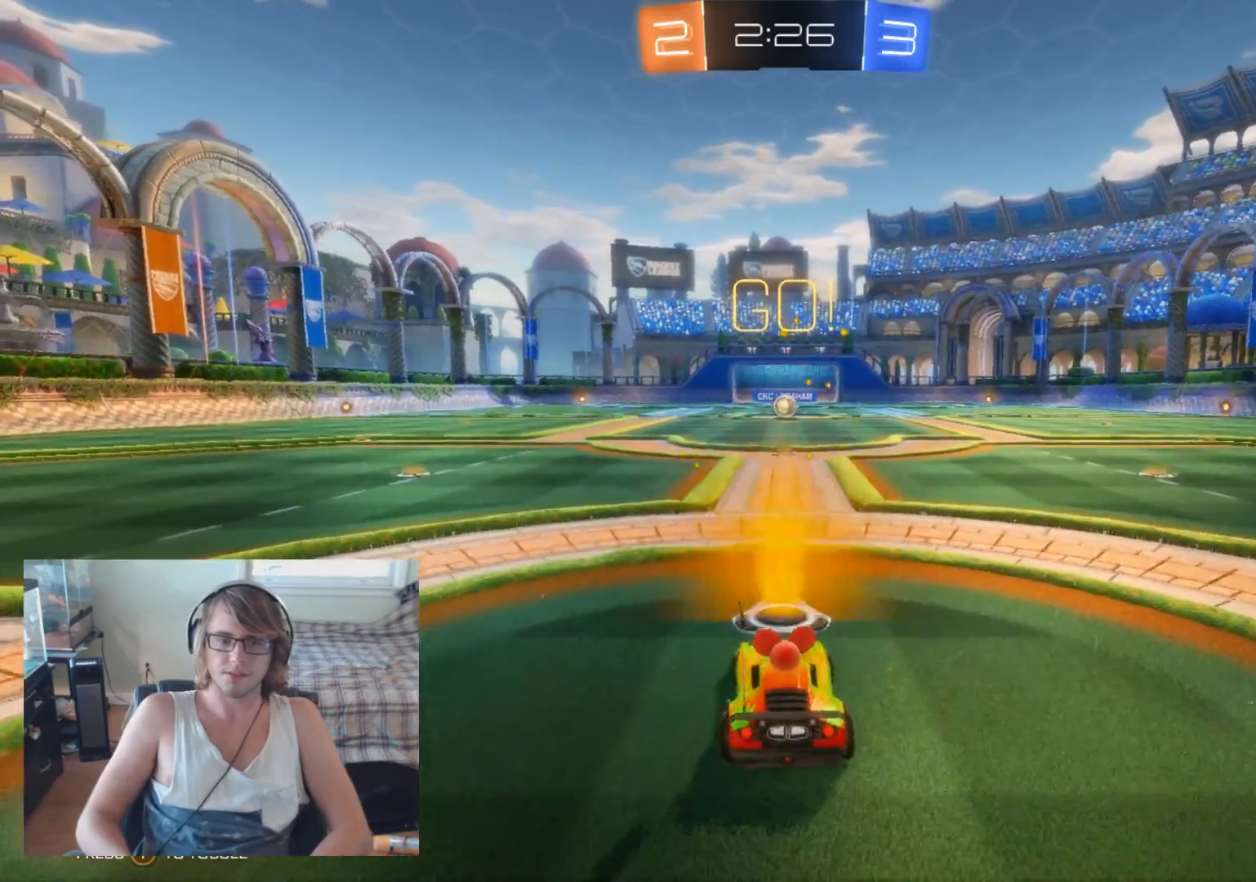
{"buttons": ["L2"], "left_stick": "center", "right_stick": "center", "events": [[67, "R2", "down"], [133, "L2", "up"], [400, "L2", "down"], [400, "R2", "up"]]}
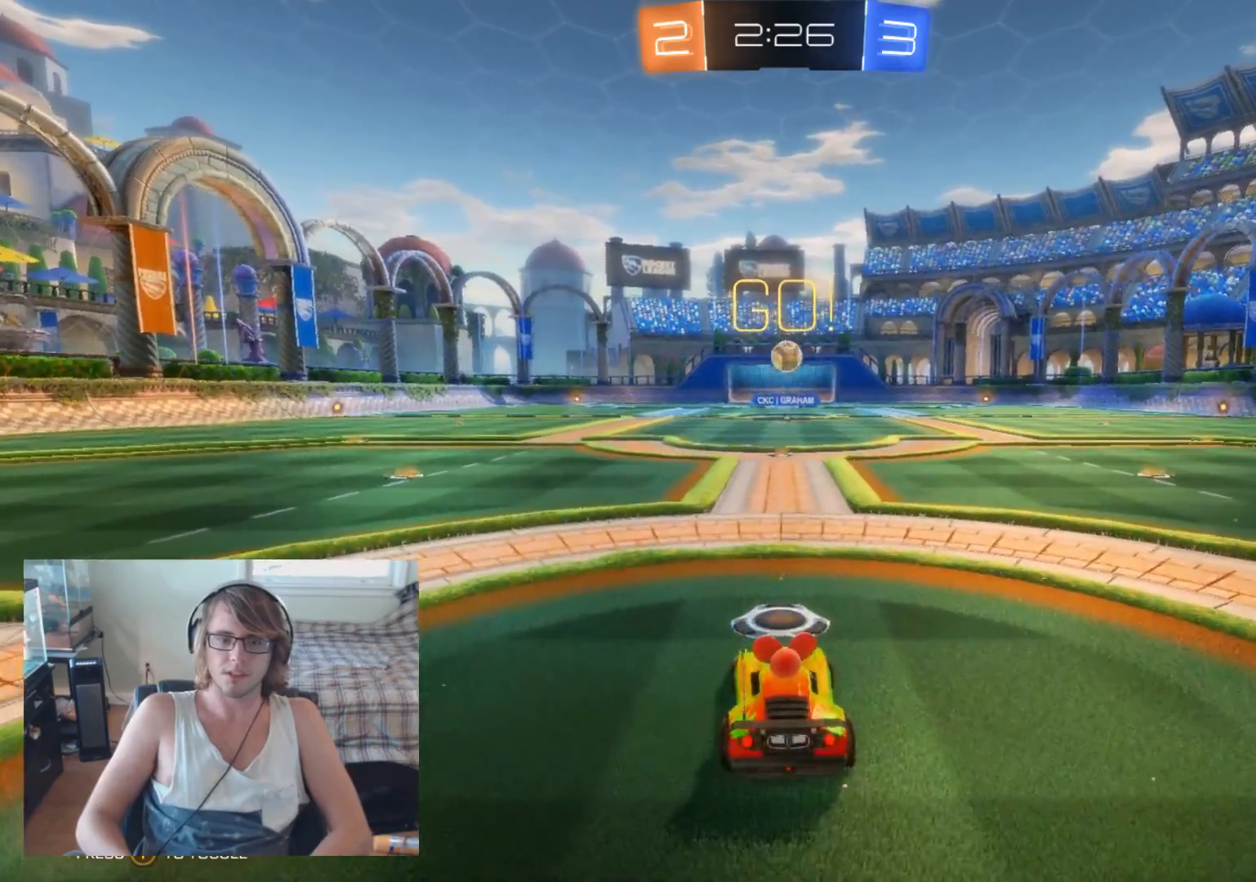
{"buttons": ["L2"], "left_stick": "center", "right_stick": "center", "events": [[100, "R2", "down"], [133, "L2", "up"], [400, "L2", "down"], [400, "R2", "up"]]}
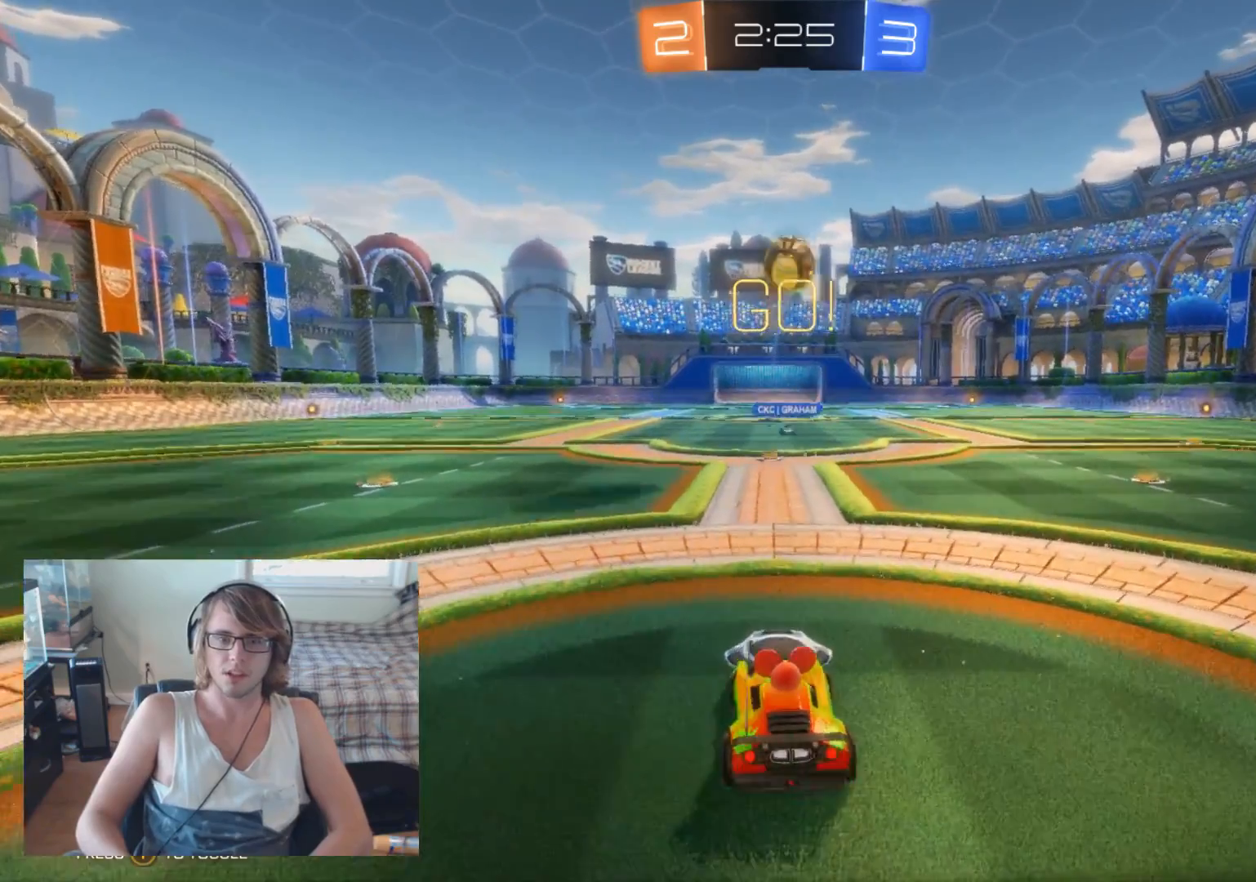
{"buttons": ["L2"], "left_stick": "center", "right_stick": "center", "events": [[200, "left_stick", "right"], [333, "left_stick", "center"]]}
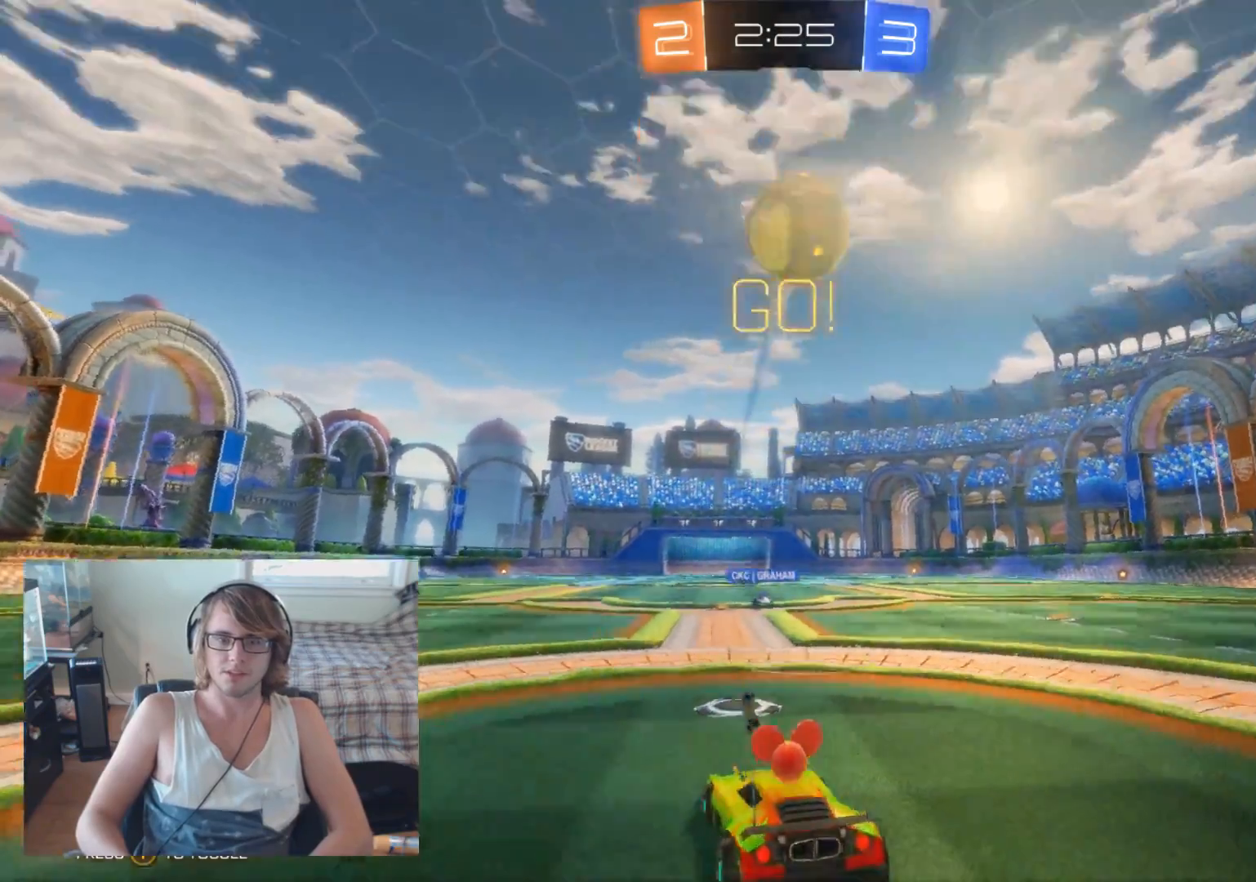
{"buttons": [], "left_stick": "center", "right_stick": "center", "events": [[67, "left_stick", "right"], [200, "left_stick", "center"], [400, "L2", "up"]]}
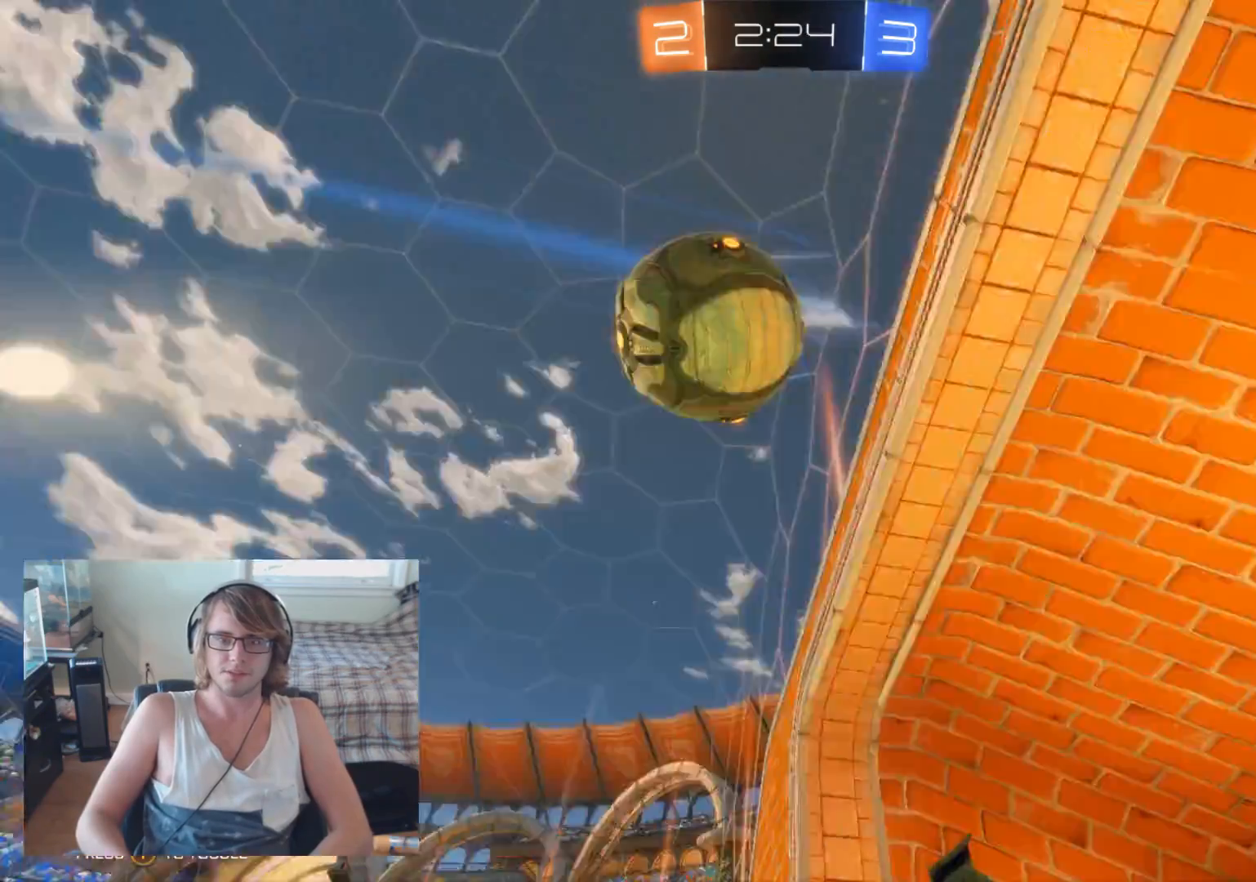
{"buttons": [], "left_stick": "center", "right_stick": "center", "events": [[33, "R2", "down"], [433, "R2", "up"]]}
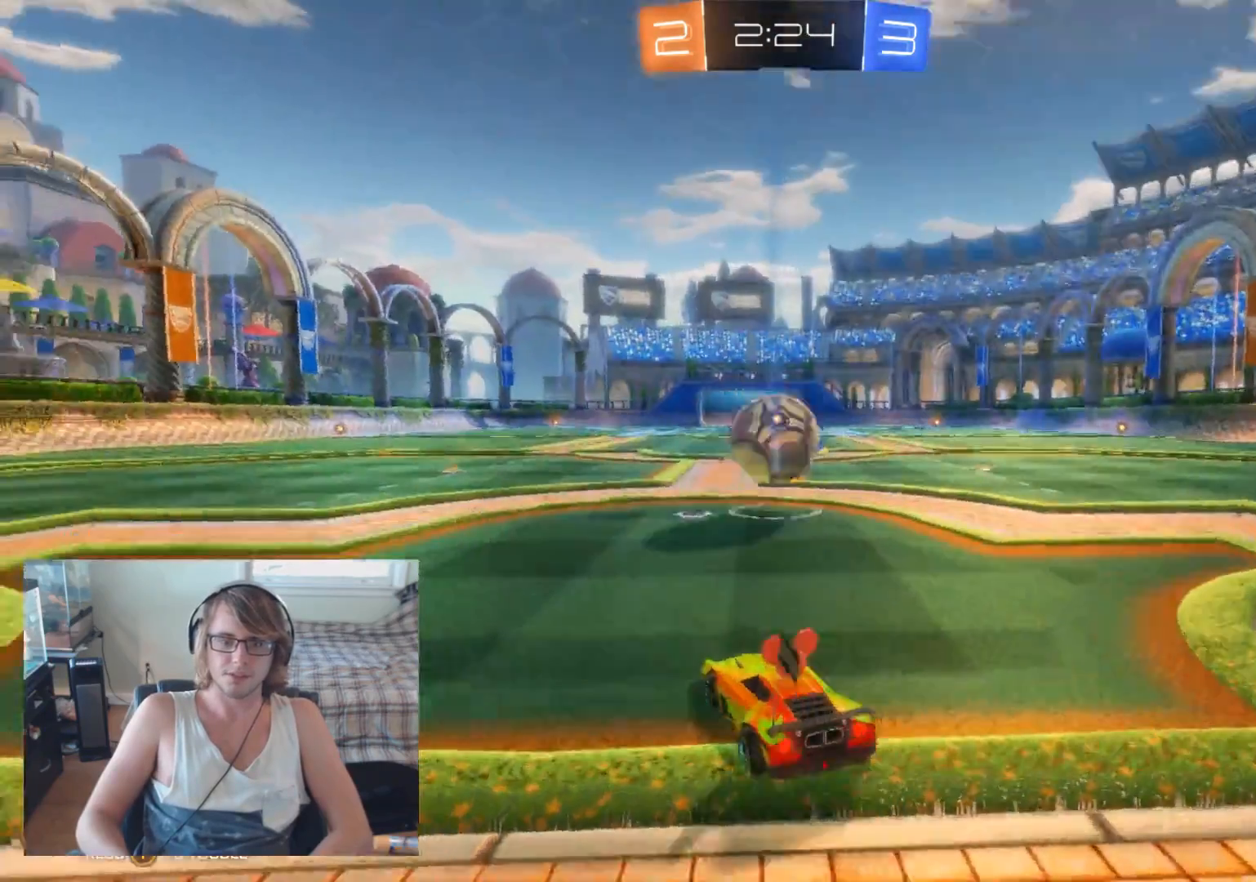
{"buttons": ["R2"], "left_stick": "center", "right_stick": "center", "events": [[167, "R2", "down"]]}
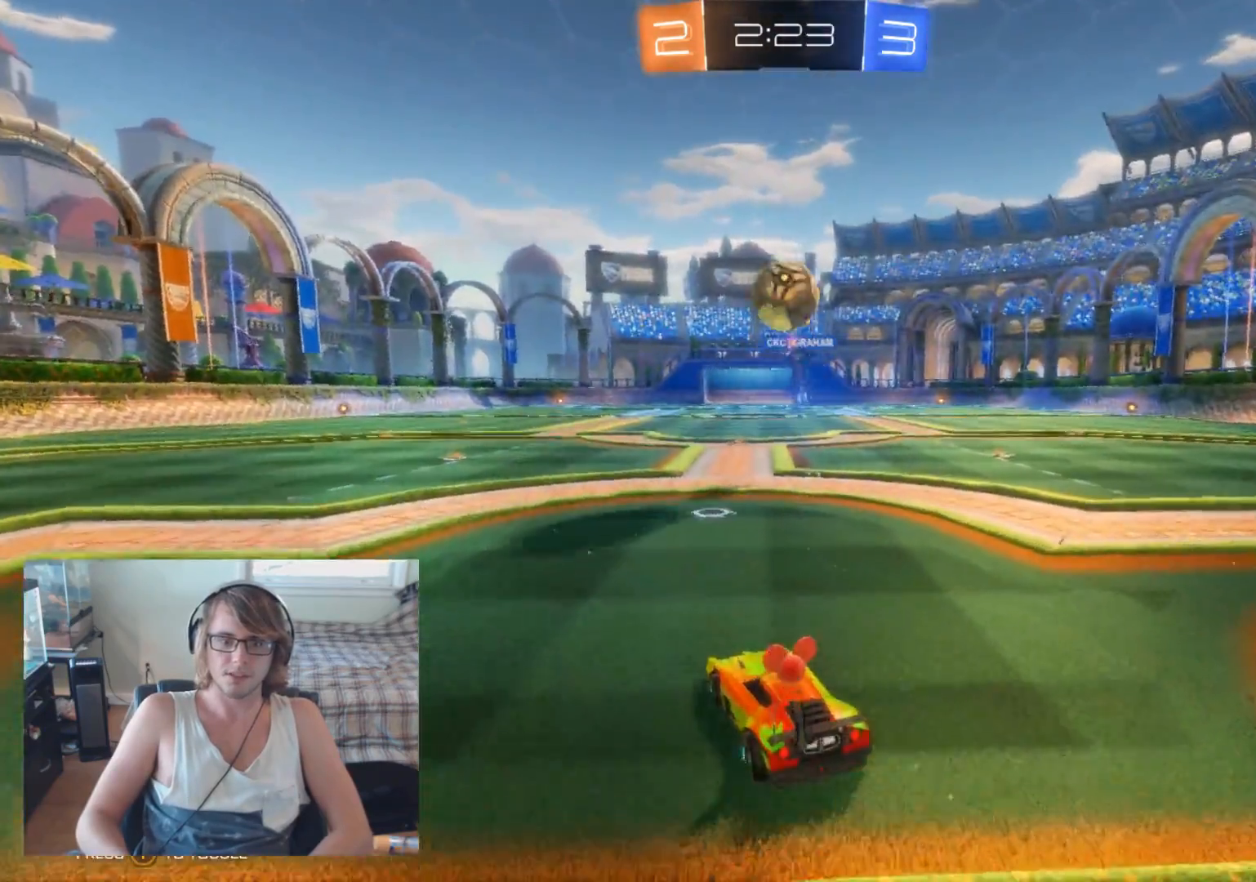
{"buttons": ["L2"], "left_stick": "center", "right_stick": "center", "events": [[333, "R2", "up"], [400, "L2", "down"]]}
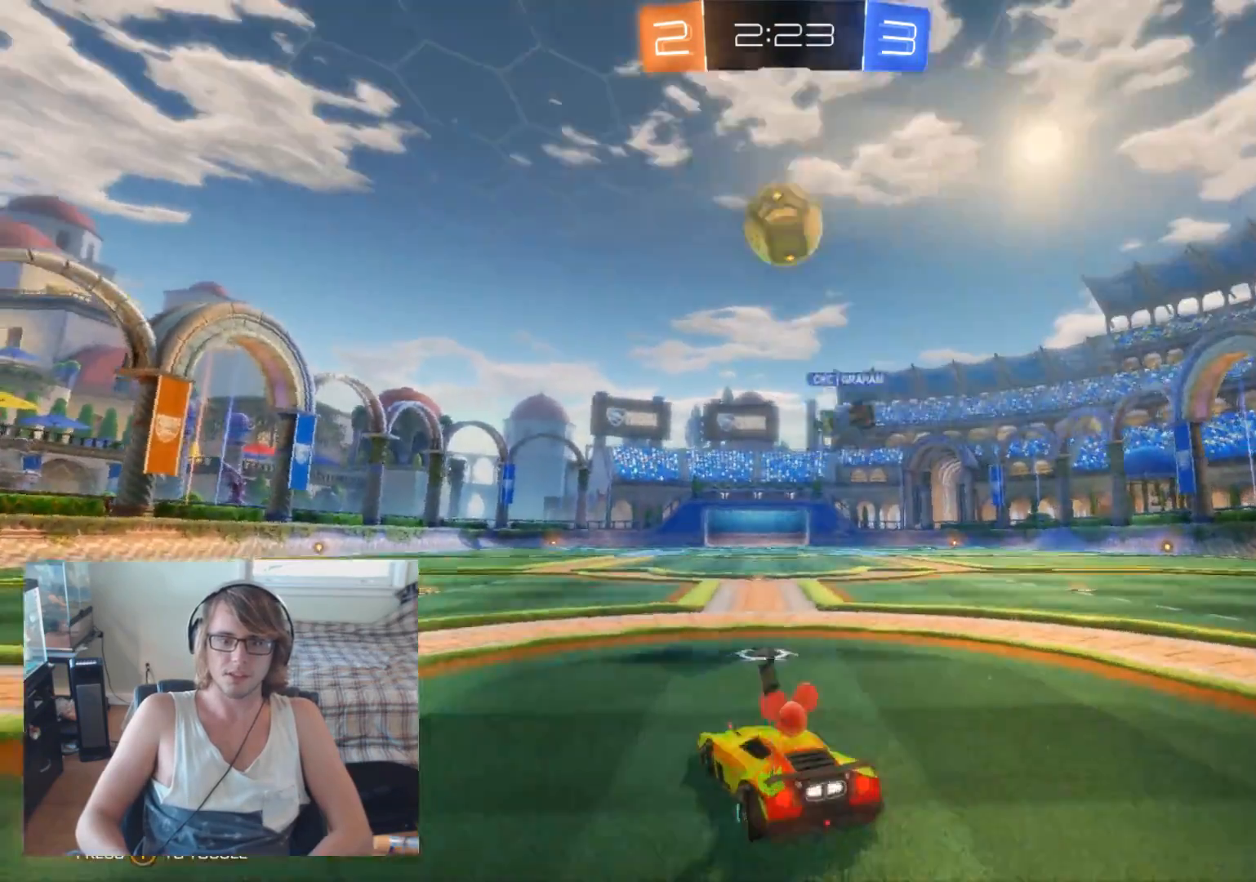
{"buttons": ["L2"], "left_stick": "center", "right_stick": "center", "events": [[200, "left_stick", "left"], [333, "left_stick", "center"]]}
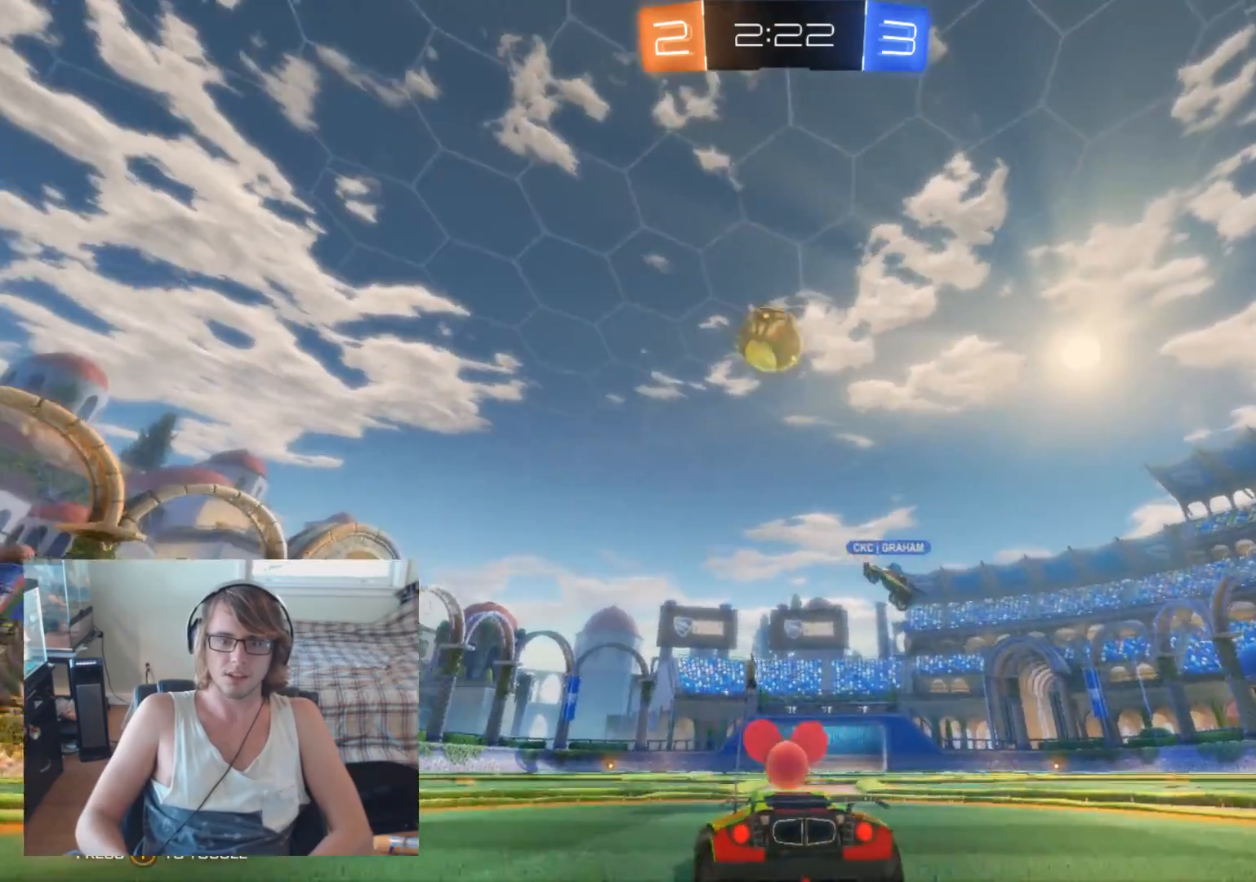
{"buttons": ["R2"], "left_stick": "center", "right_stick": "center", "events": [[67, "left_stick", "right"], [267, "L2", "up"], [267, "left_stick", "center"], [300, "R2", "down"]]}
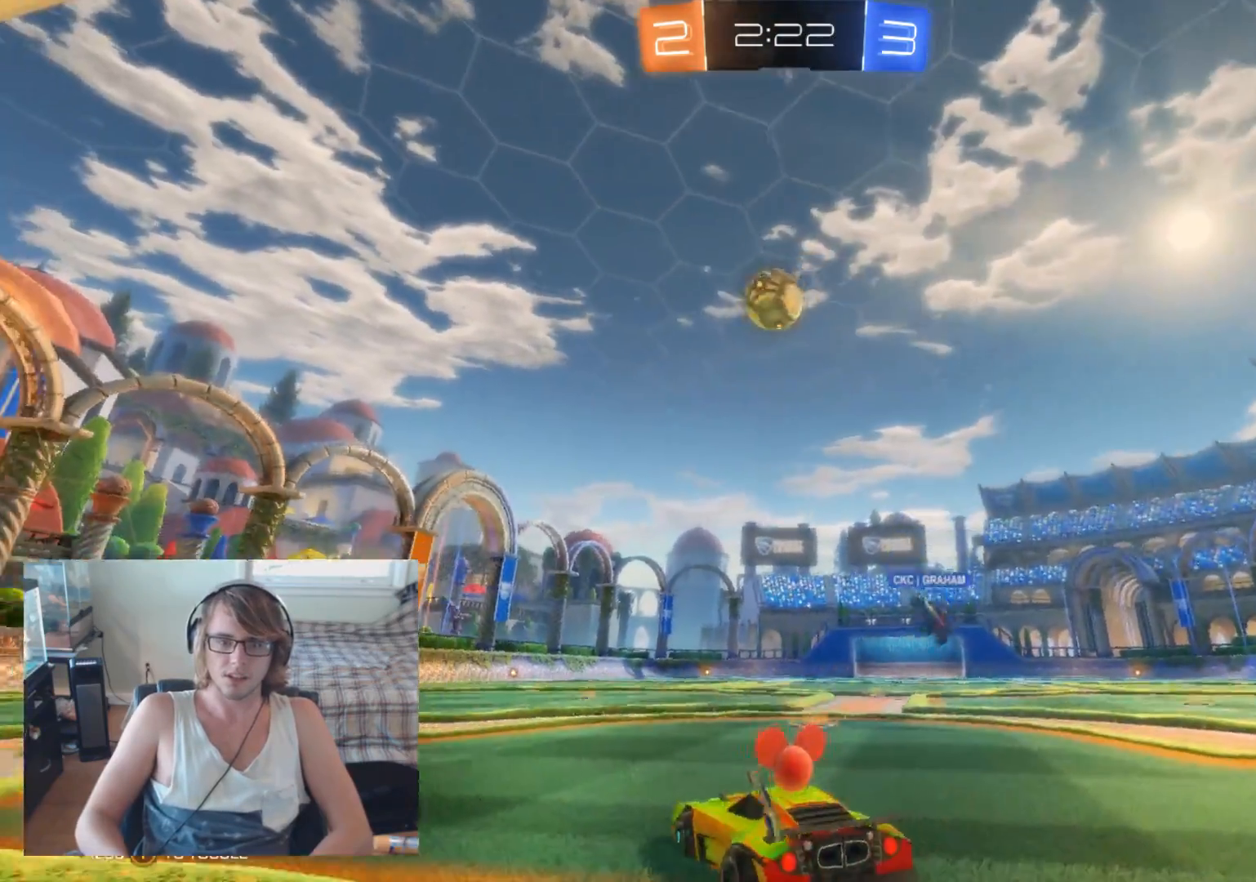
{"buttons": ["R2"], "left_stick": "center", "right_stick": "center", "events": []}
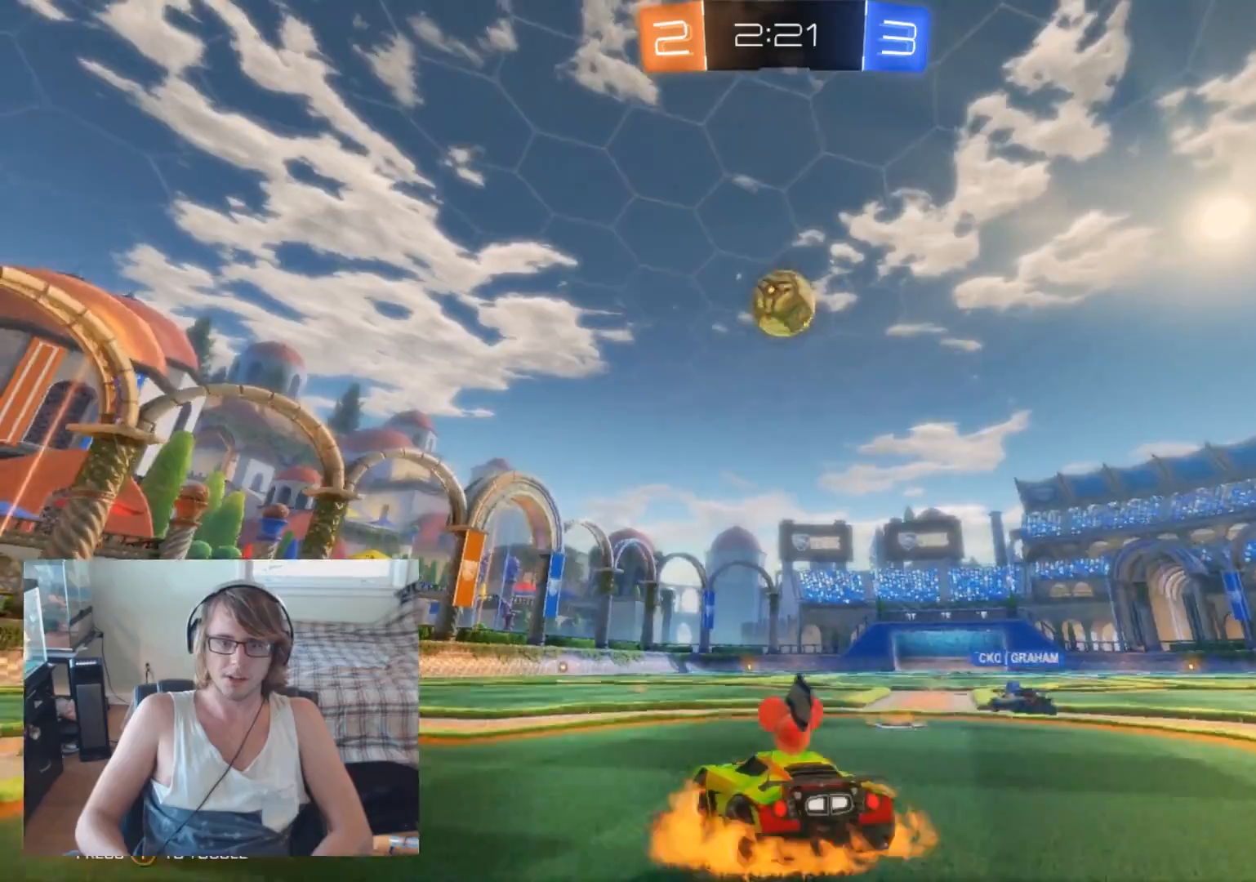
{"buttons": ["B", "R2"], "left_stick": "up-right", "right_stick": "center", "events": [[33, "A", "down"], [100, "left_stick", "down-right"], [167, "B", "down"], [200, "A", "up"], [267, "left_stick", "center"], [500, "left_stick", "up-right"]]}
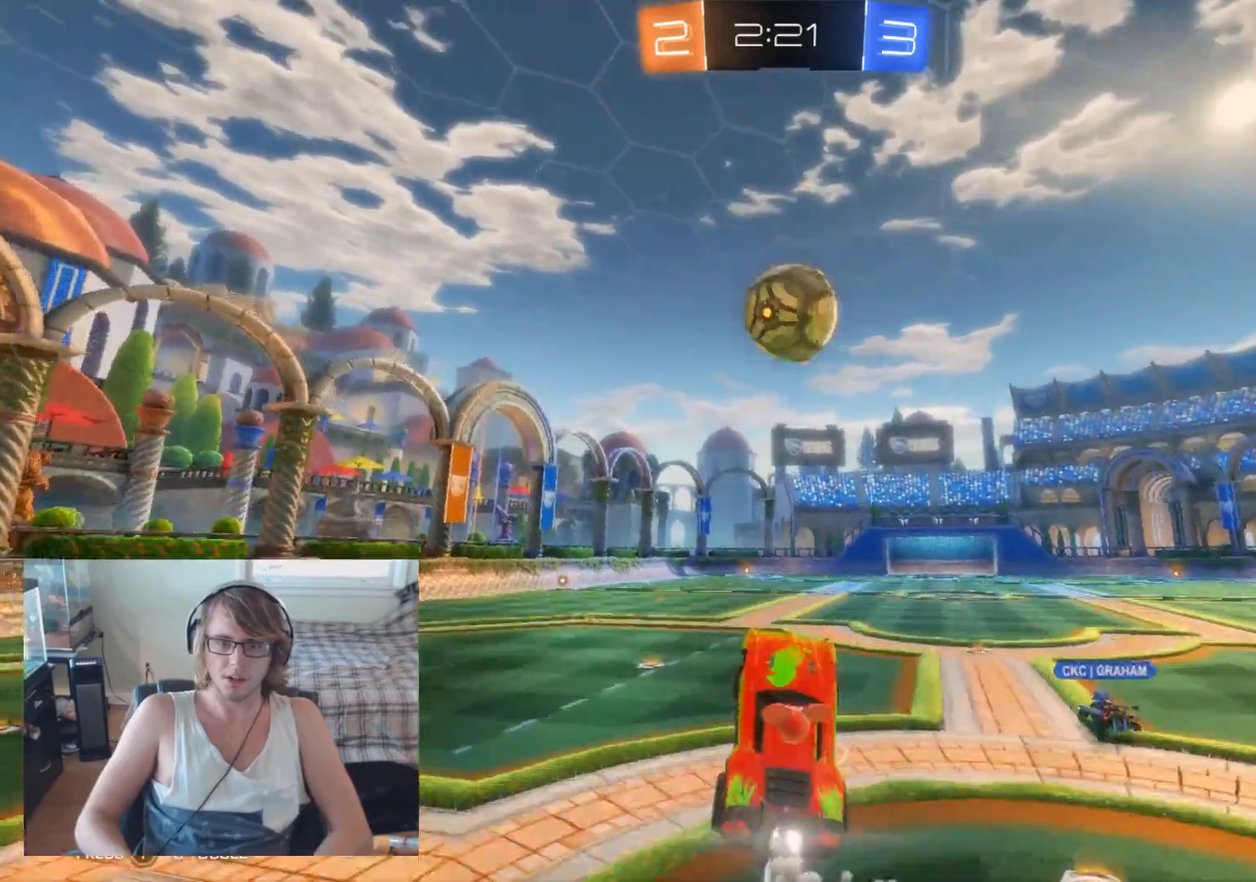
{"buttons": ["A", "R2"], "left_stick": "up-left", "right_stick": "center", "events": [[100, "left_stick", "up"], [333, "B", "up"], [400, "A", "down"], [467, "left_stick", "up-left"]]}
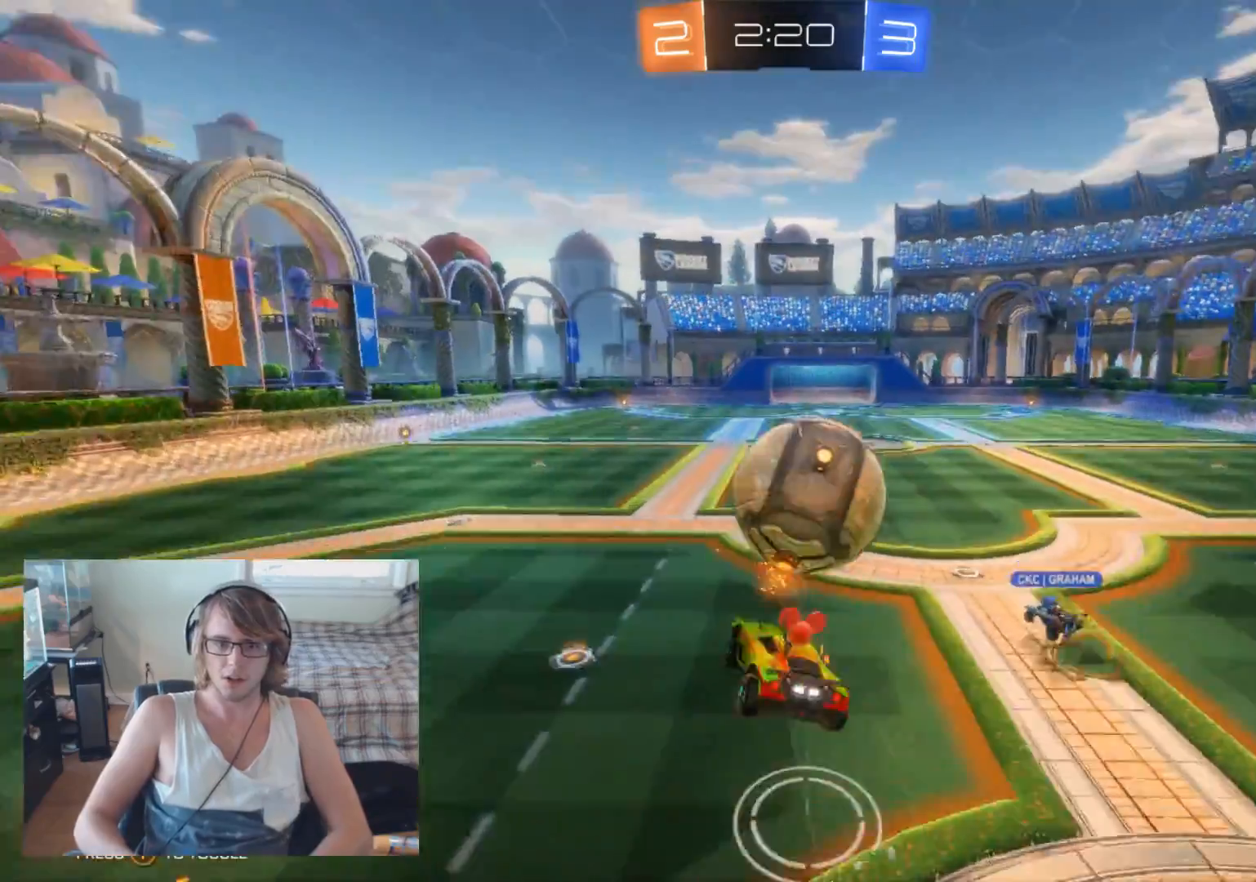
{"buttons": ["R2"], "left_stick": "up", "right_stick": "center", "events": [[33, "A", "up"], [67, "left_stick", "up"]]}
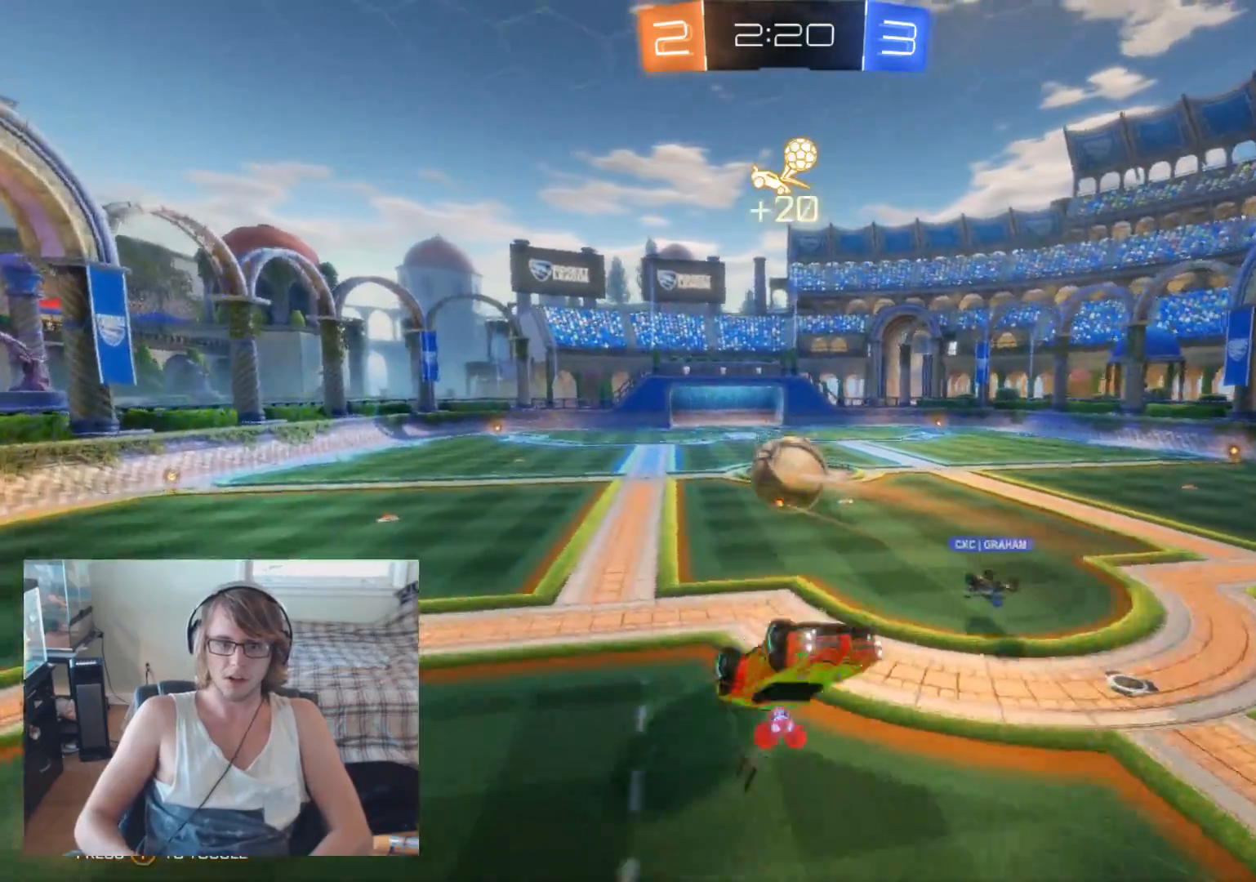
{"buttons": ["R2"], "left_stick": "center", "right_stick": "center", "events": [[367, "left_stick", "center"]]}
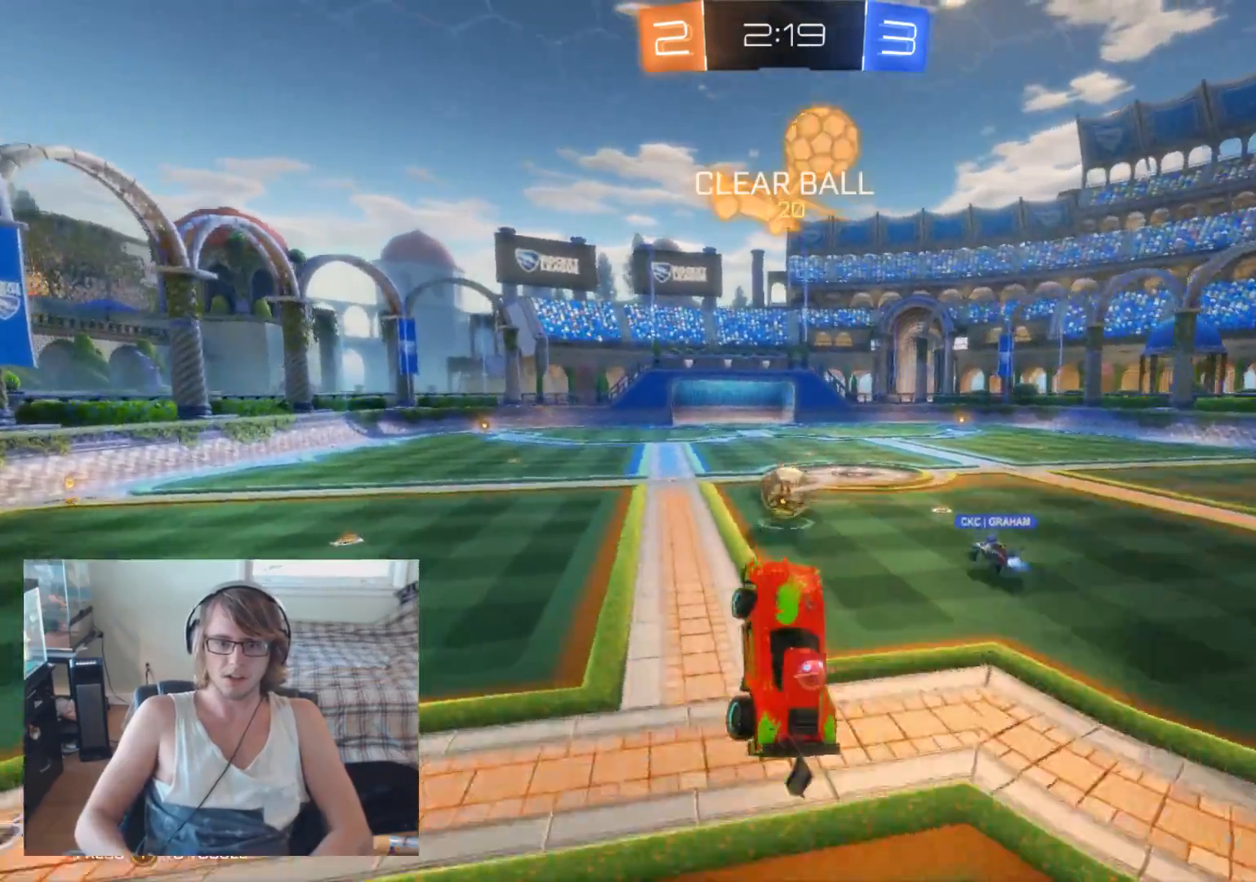
{"buttons": ["R2"], "left_stick": "center", "right_stick": "center", "events": []}
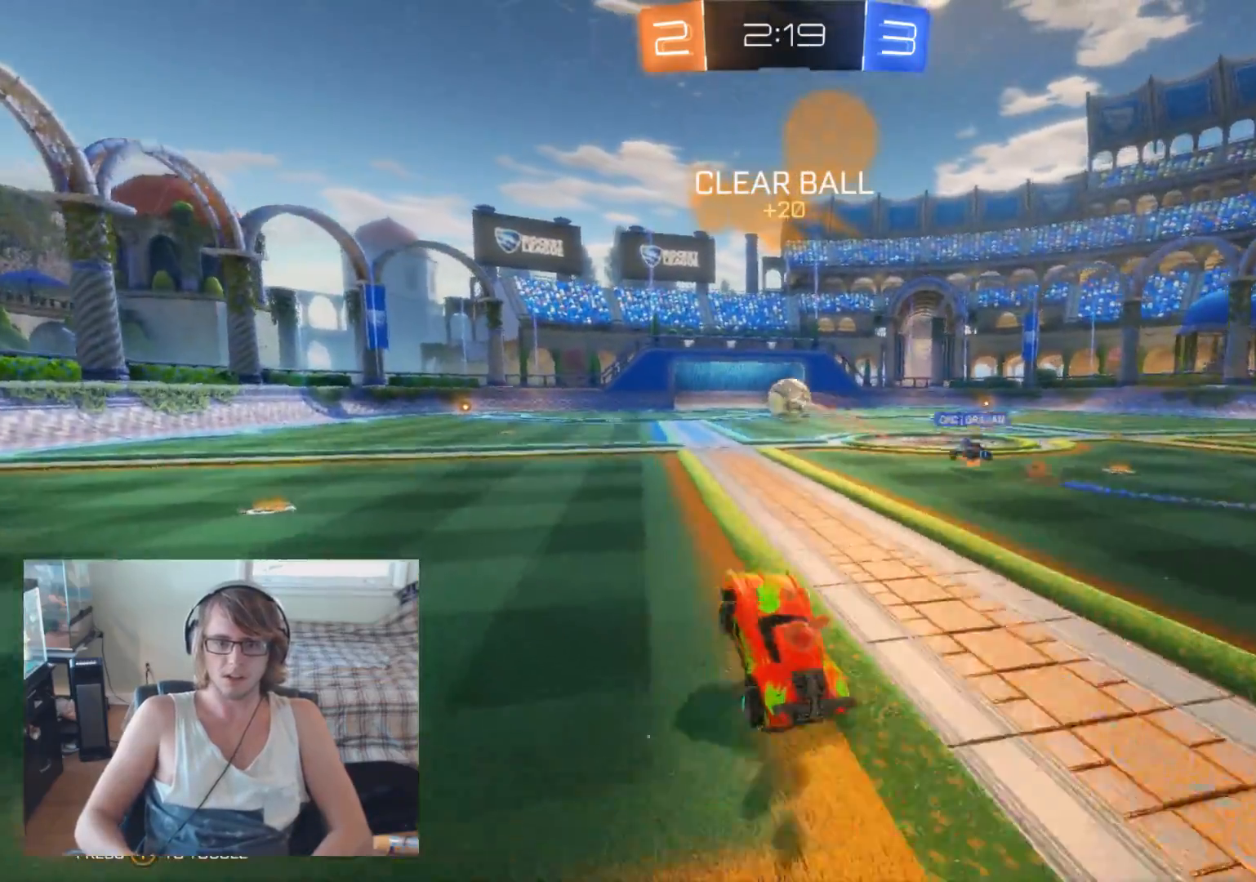
{"buttons": ["R2"], "left_stick": "right", "right_stick": "center", "events": [[133, "B", "down"], [167, "left_stick", "right"], [300, "left_stick", "center"], [333, "B", "up"], [467, "left_stick", "right"]]}
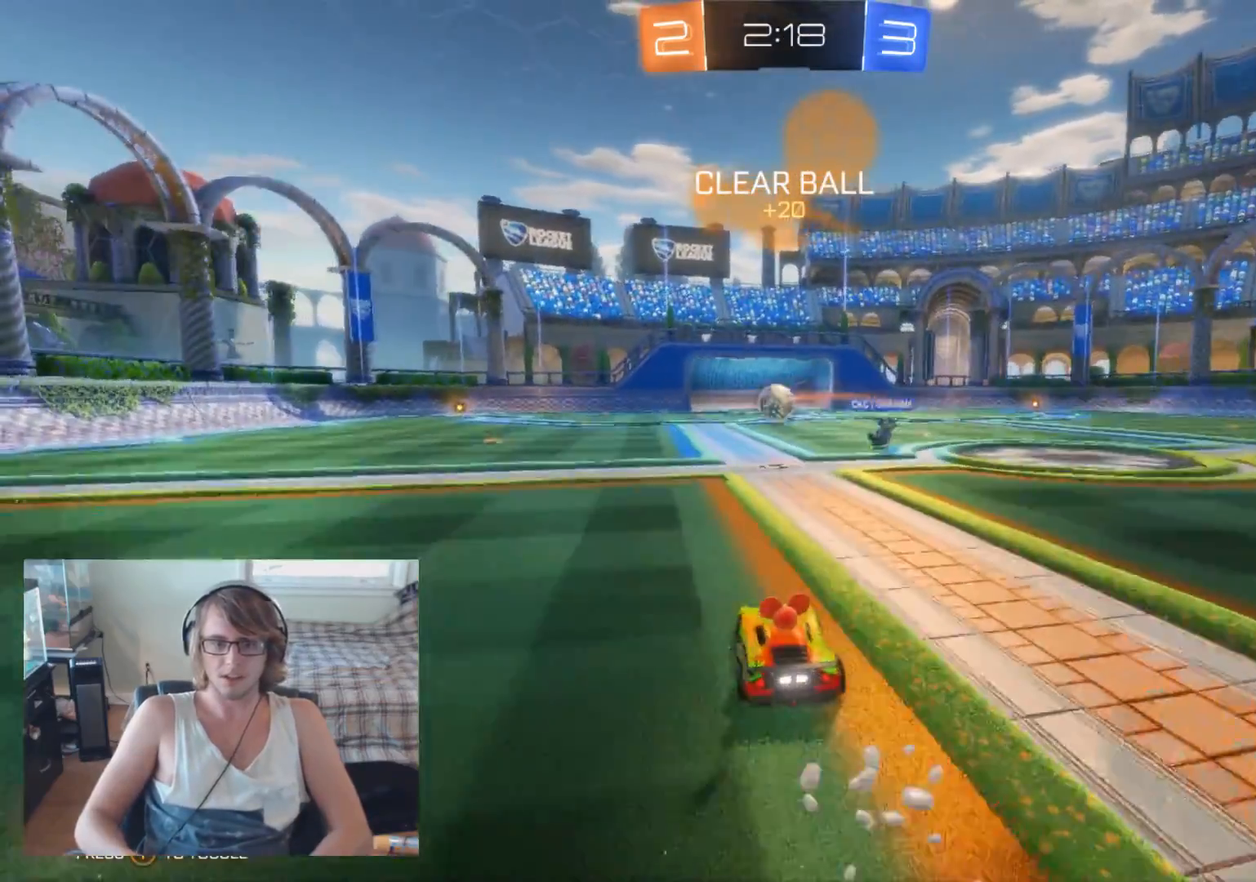
{"buttons": ["R2"], "left_stick": "center", "right_stick": "center", "events": [[100, "left_stick", "center"]]}
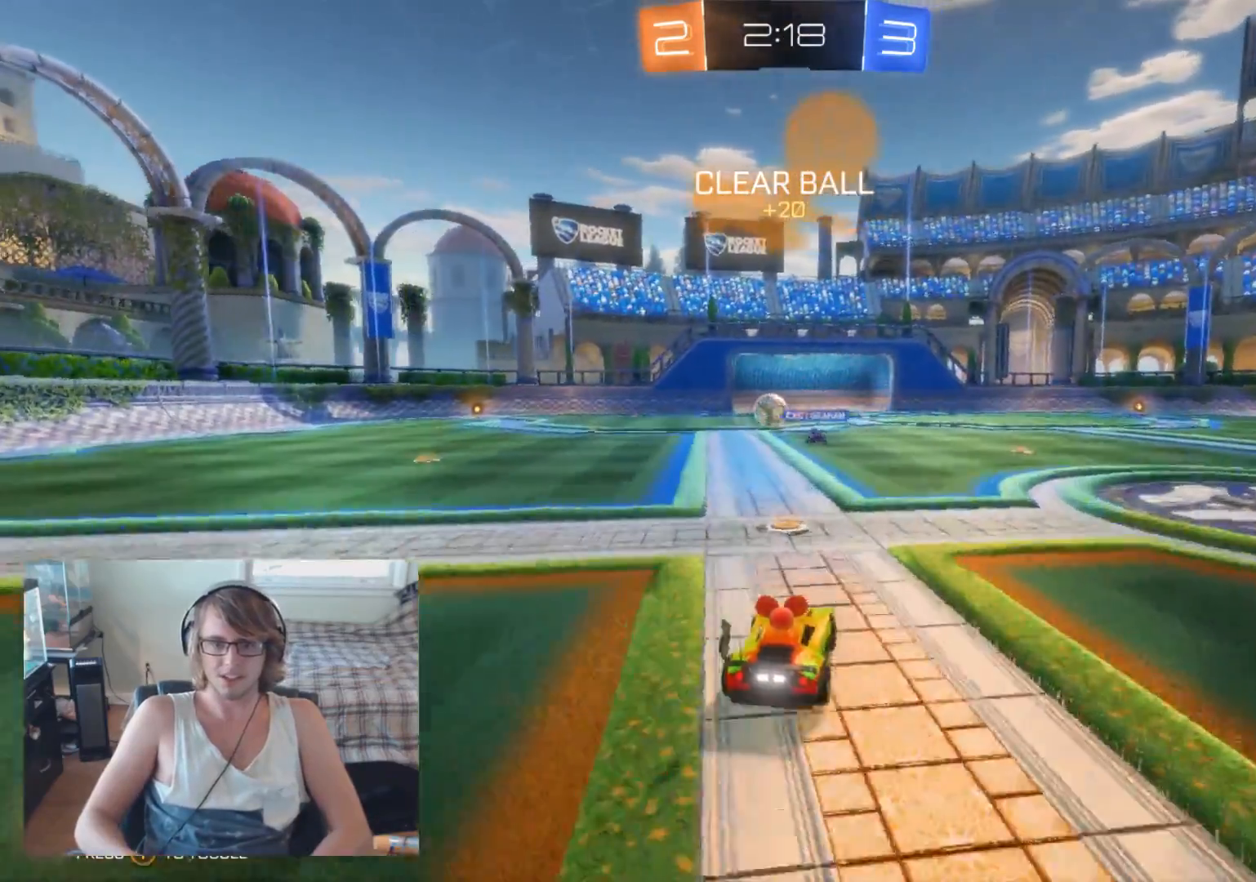
{"buttons": ["R2"], "left_stick": "right", "right_stick": "center", "events": [[33, "left_stick", "left"], [200, "left_stick", "center"], [467, "left_stick", "right"]]}
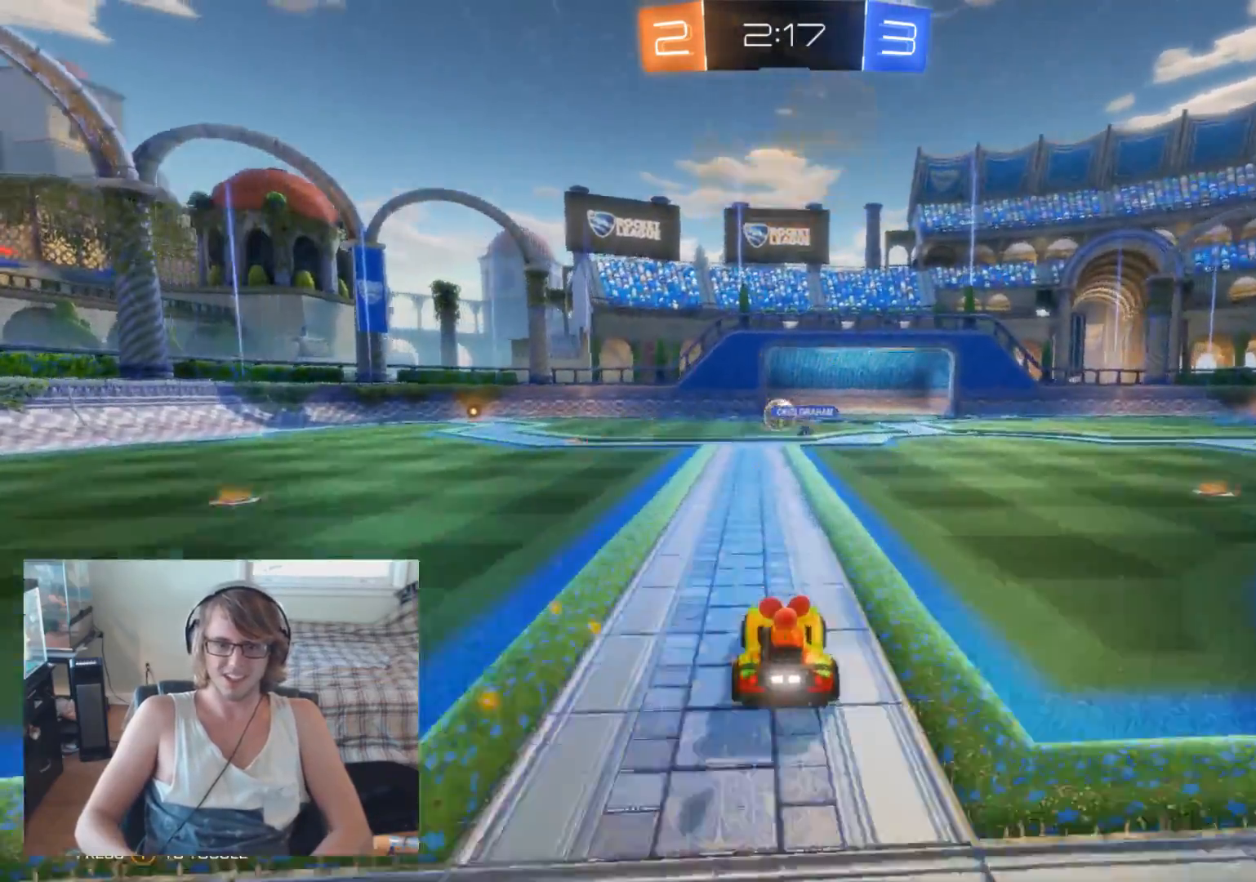
{"buttons": [], "left_stick": "center", "right_stick": "center", "events": [[100, "left_stick", "center"], [200, "left_stick", "left"], [333, "left_stick", "center"], [400, "R2", "up"]]}
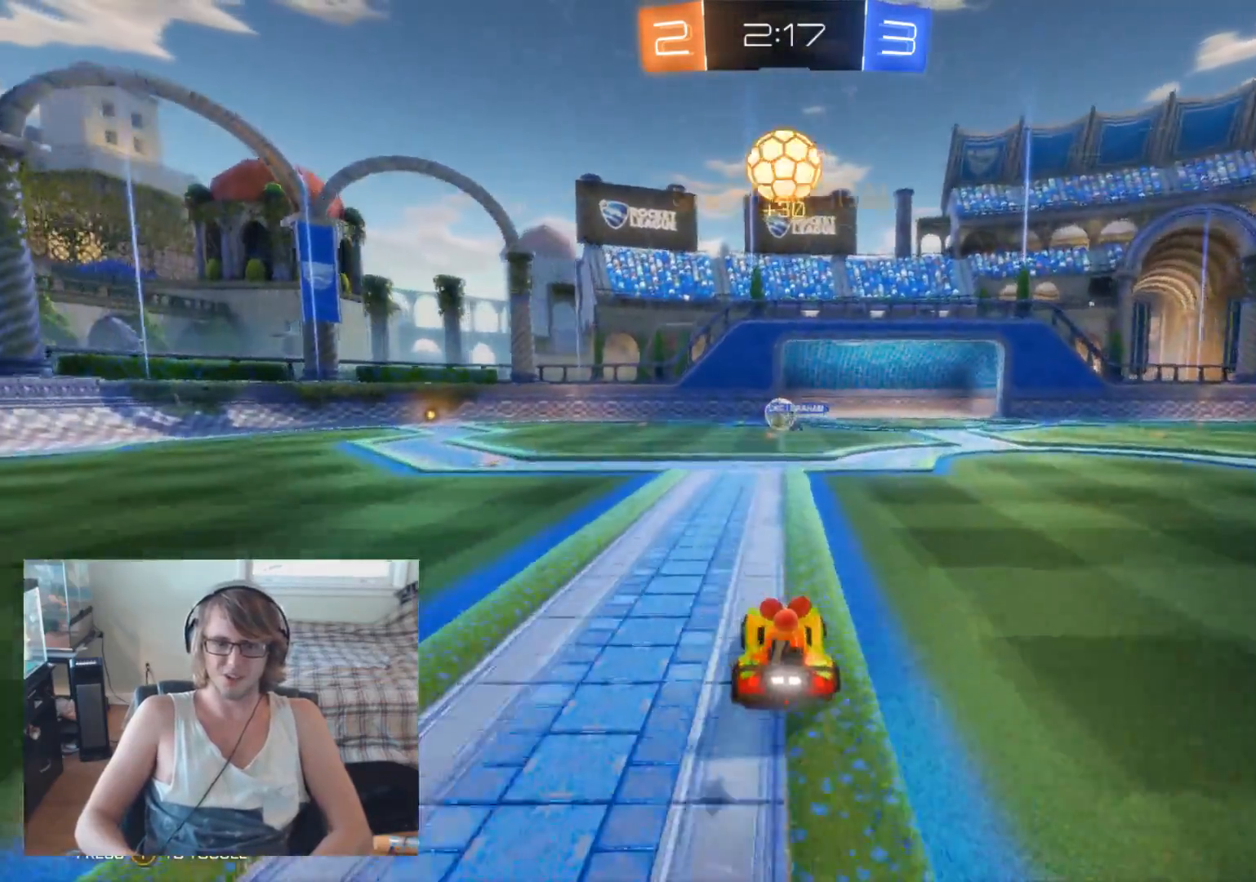
{"buttons": ["R2"], "left_stick": "center", "right_stick": "center", "events": [[300, "left_stick", "left"], [433, "R2", "down"], [500, "left_stick", "center"]]}
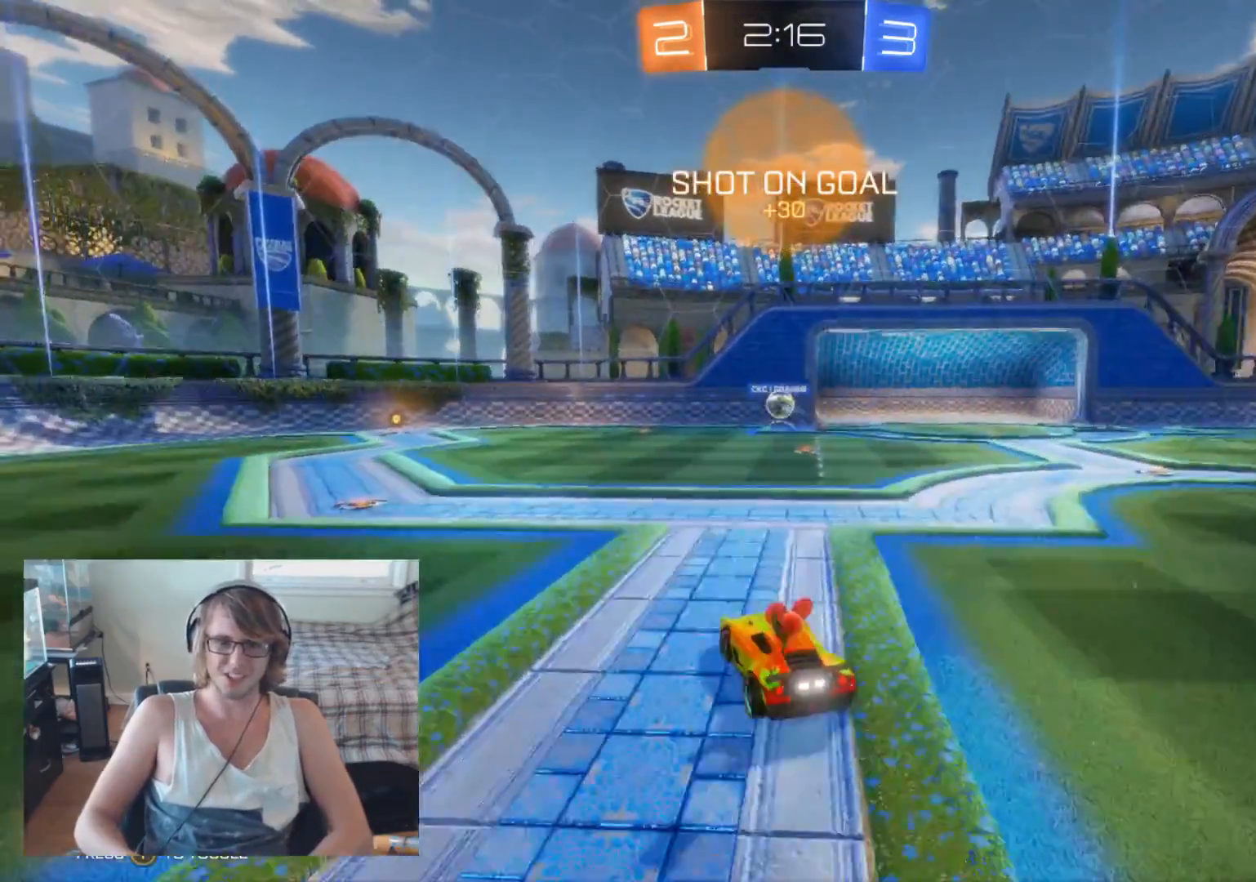
{"buttons": [], "left_stick": "left", "right_stick": "center", "events": [[133, "R2", "up"], [133, "left_stick", "left"], [300, "left_stick", "center"], [367, "left_stick", "right"], [500, "left_stick", "left"]]}
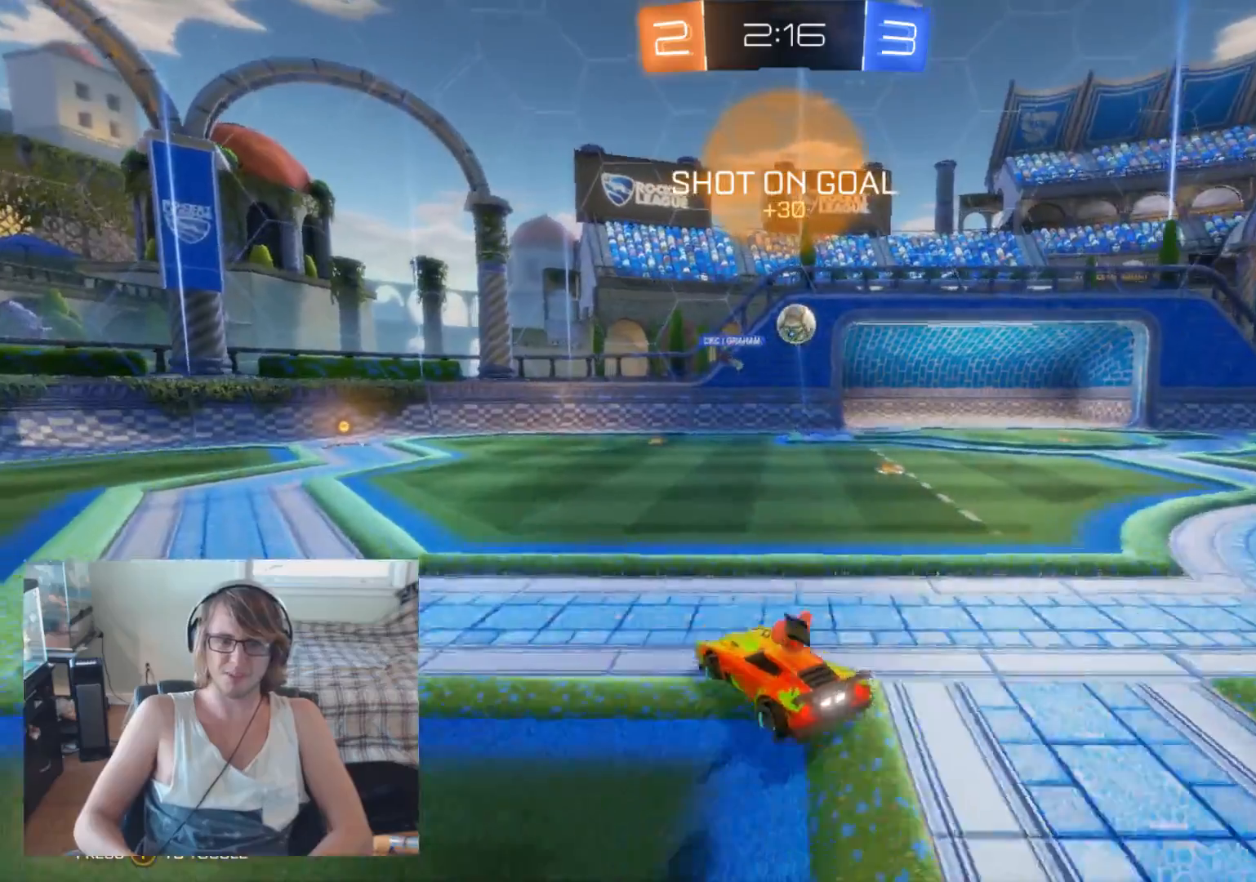
{"buttons": ["L2"], "left_stick": "center", "right_stick": "center", "events": [[67, "L2", "down"], [167, "left_stick", "center"]]}
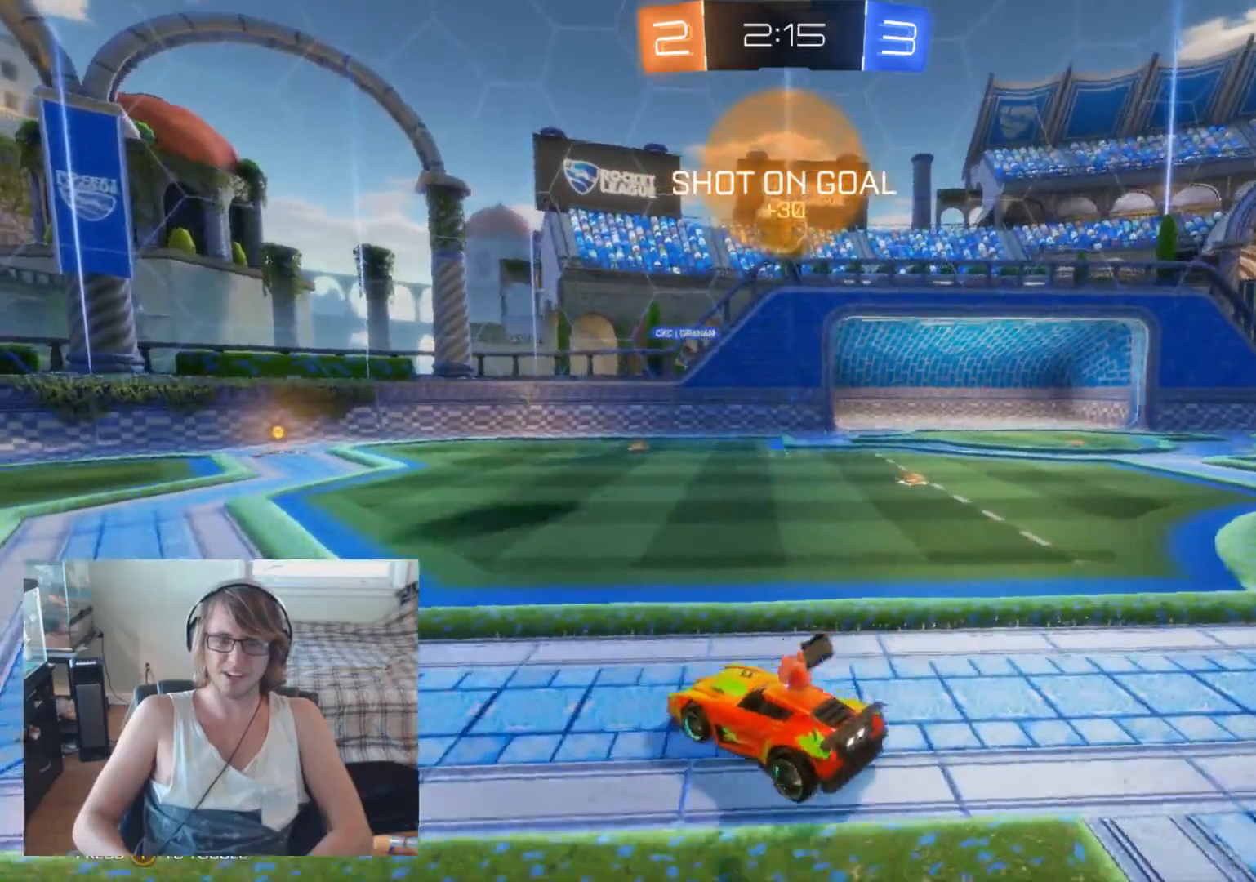
{"buttons": ["L2"], "left_stick": "left", "right_stick": "center", "events": [[100, "left_stick", "left"]]}
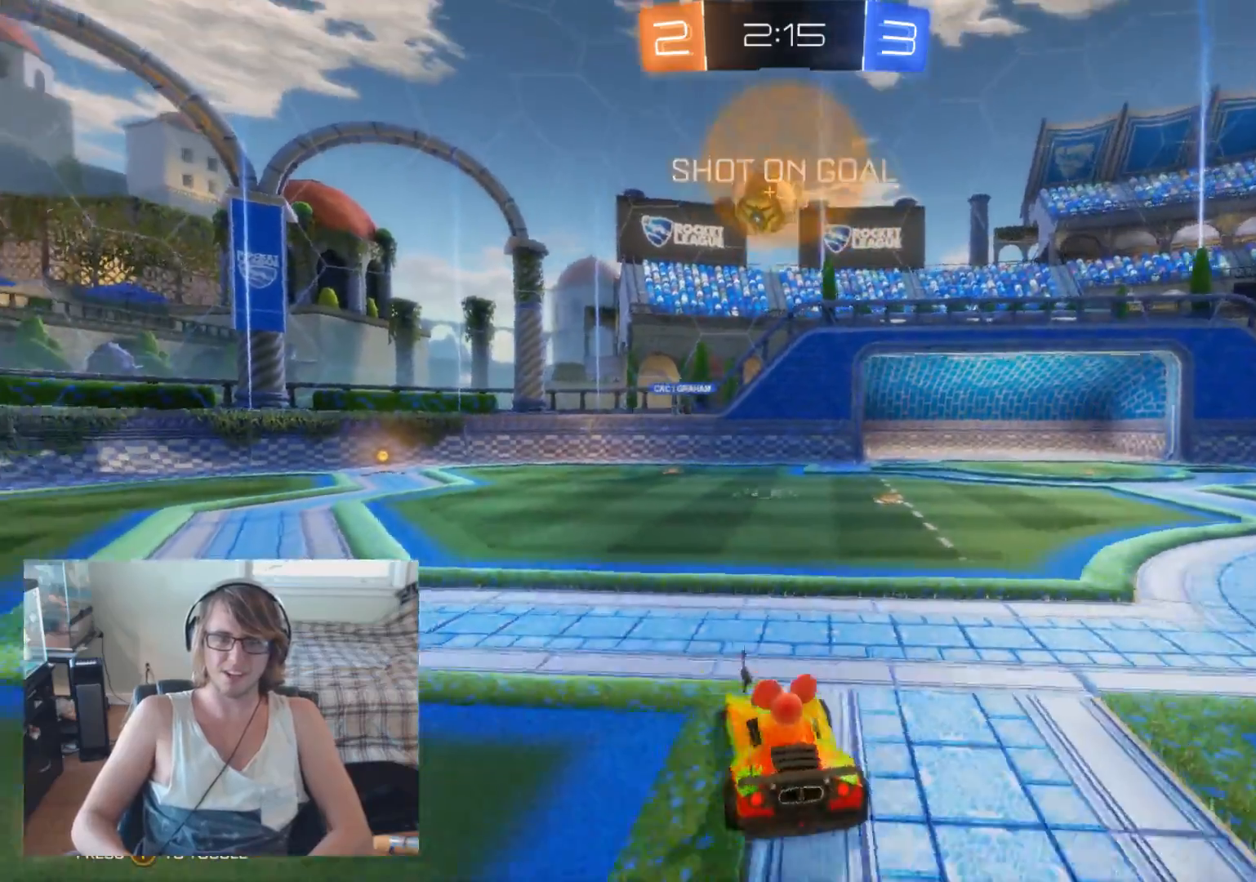
{"buttons": ["L2"], "left_stick": "right", "right_stick": "center", "events": [[267, "left_stick", "right"]]}
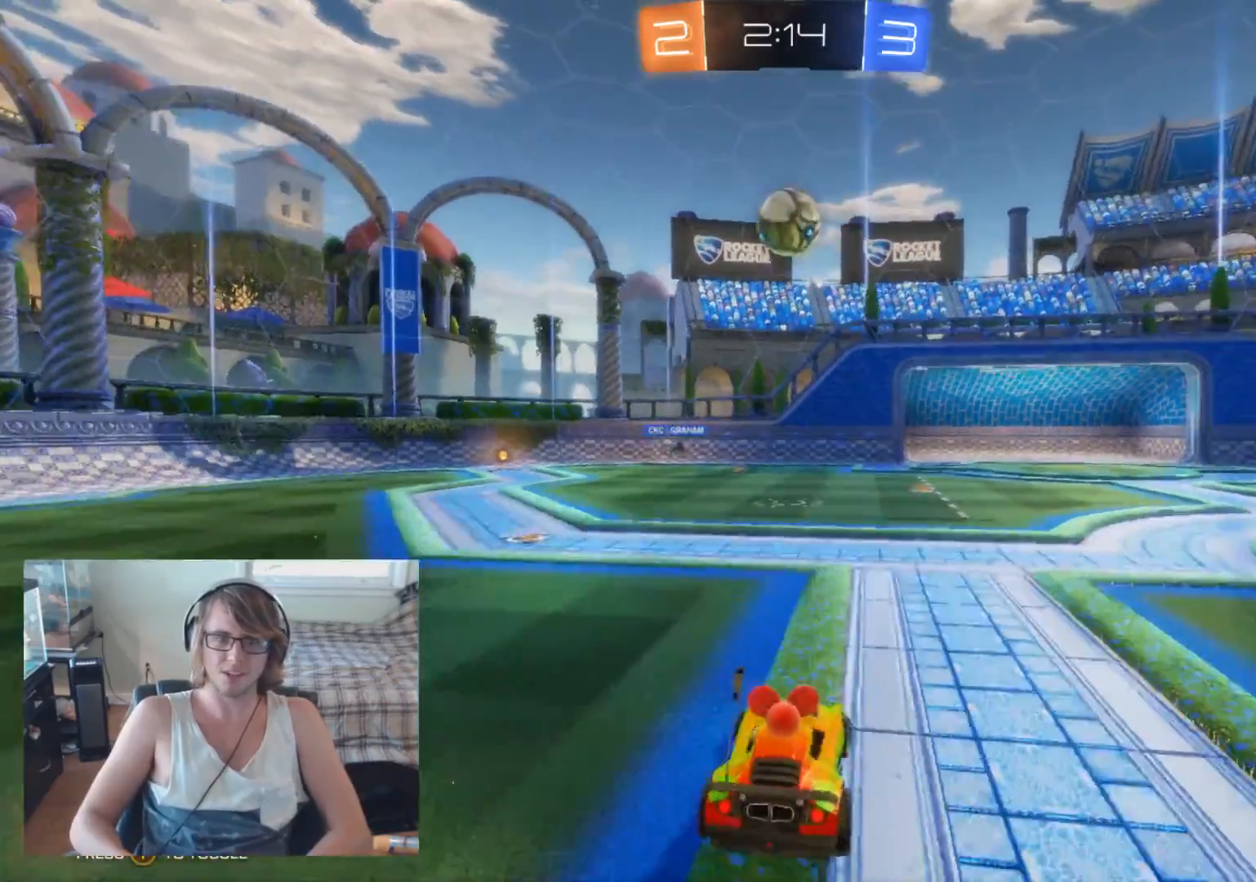
{"buttons": ["L2"], "left_stick": "center", "right_stick": "center", "events": [[333, "left_stick", "center"]]}
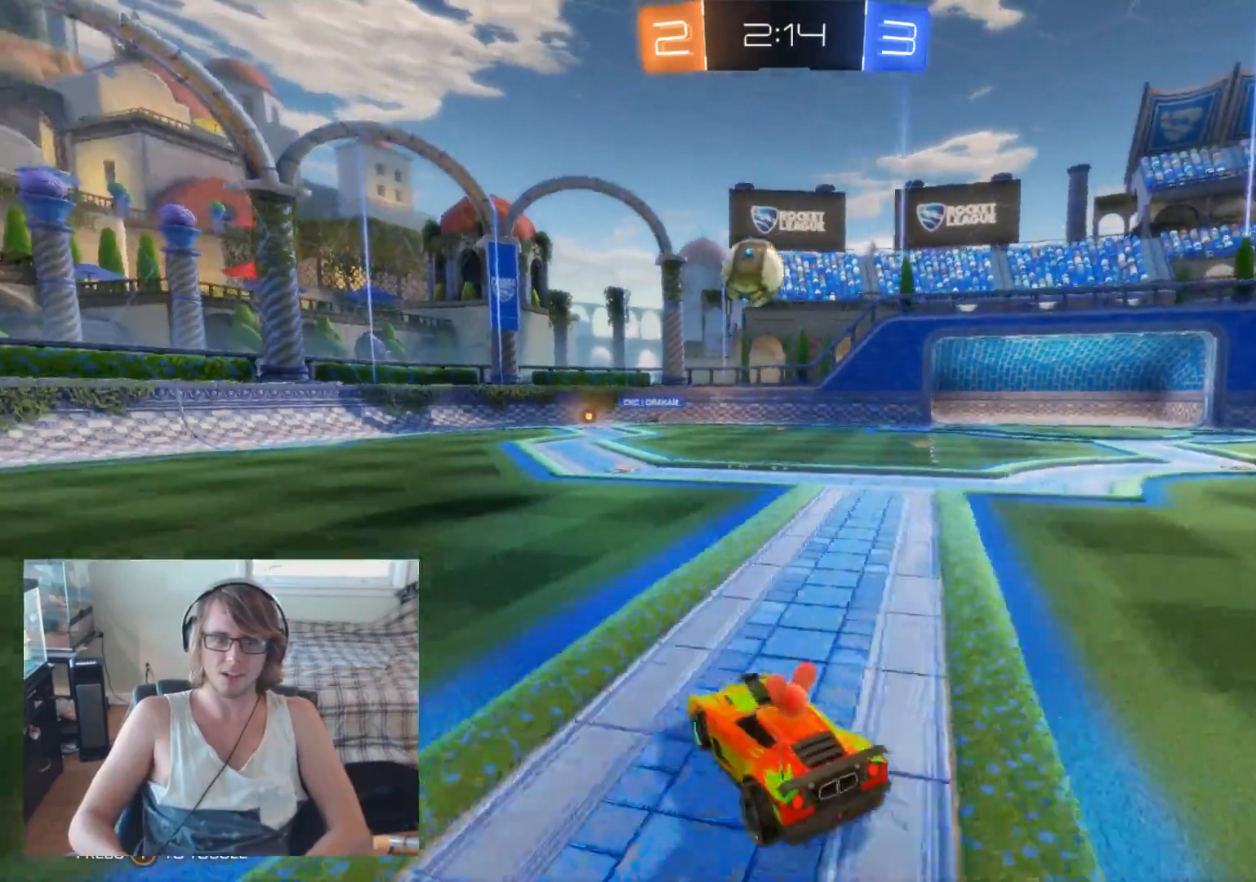
{"buttons": ["L2"], "left_stick": "right", "right_stick": "center", "events": [[33, "left_stick", "right"]]}
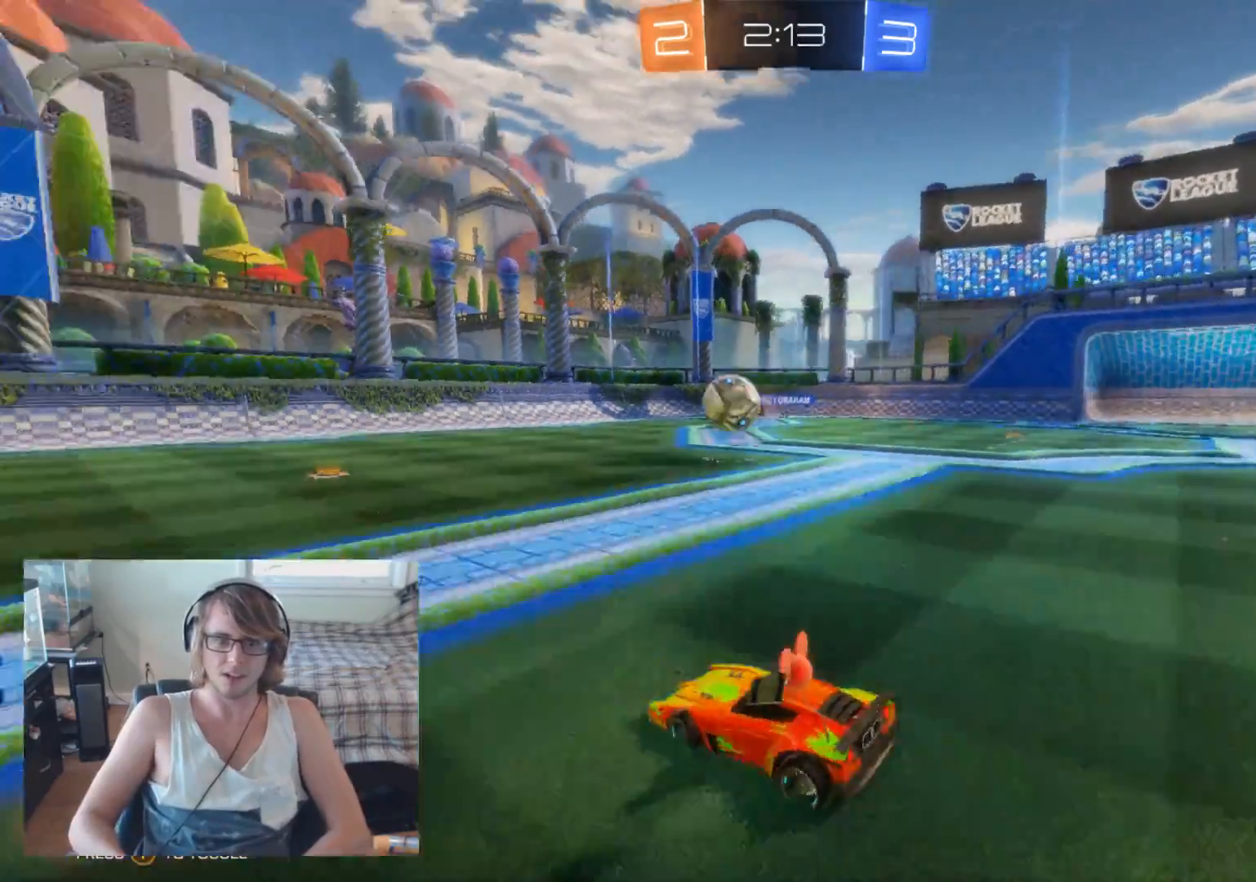
{"buttons": ["R2"], "left_stick": "left", "right_stick": "center", "events": [[200, "L2", "up"], [200, "R2", "down"], [233, "left_stick", "left"]]}
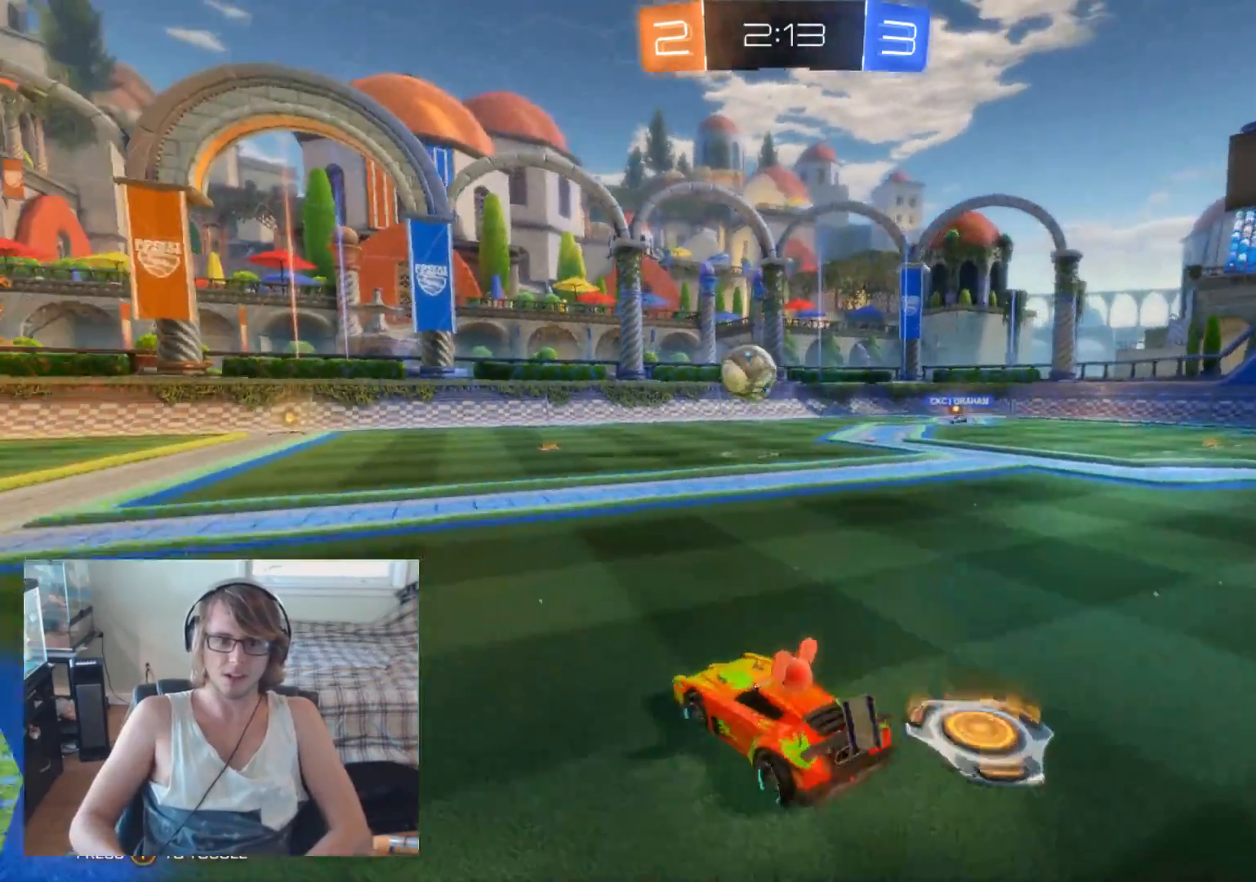
{"buttons": ["B", "R2"], "left_stick": "right", "right_stick": "center", "events": [[300, "B", "down"], [367, "left_stick", "center"], [467, "left_stick", "right"]]}